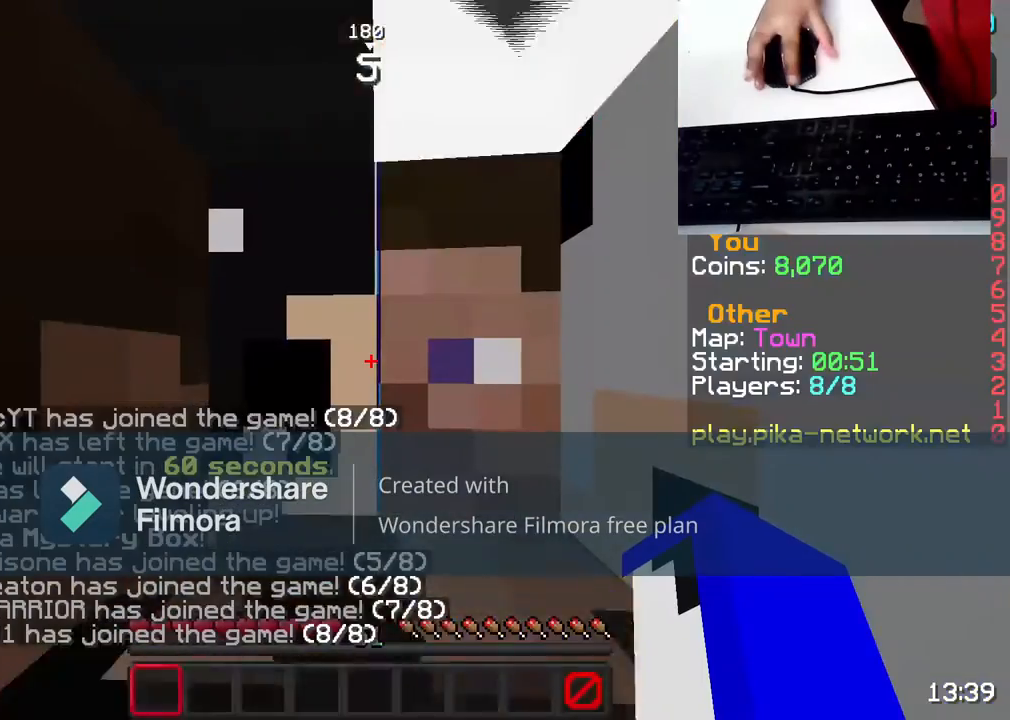
Gameplay with keyboard and mouse; each line is a JSON object with the keys and mouse buttons held at the frame after it. "events" lists presses ("down") and releases ("up") of "a", "d", "s", "space", "w", "mouse_left" and "mouse_right" between this image and that frame as [ms after this image, input, new state], when the widget could be followed in between. "mouse_left", "mouse_right" = the "left", "right" buttons of the "mouse" list. No other keys are recorded. Fast repeated clicks can show as one long hold. Not read: mouse_move.
{"keys": [], "mouse": [], "events": [[400, "mouse_left", "down"], [467, "mouse_left", "up"]]}
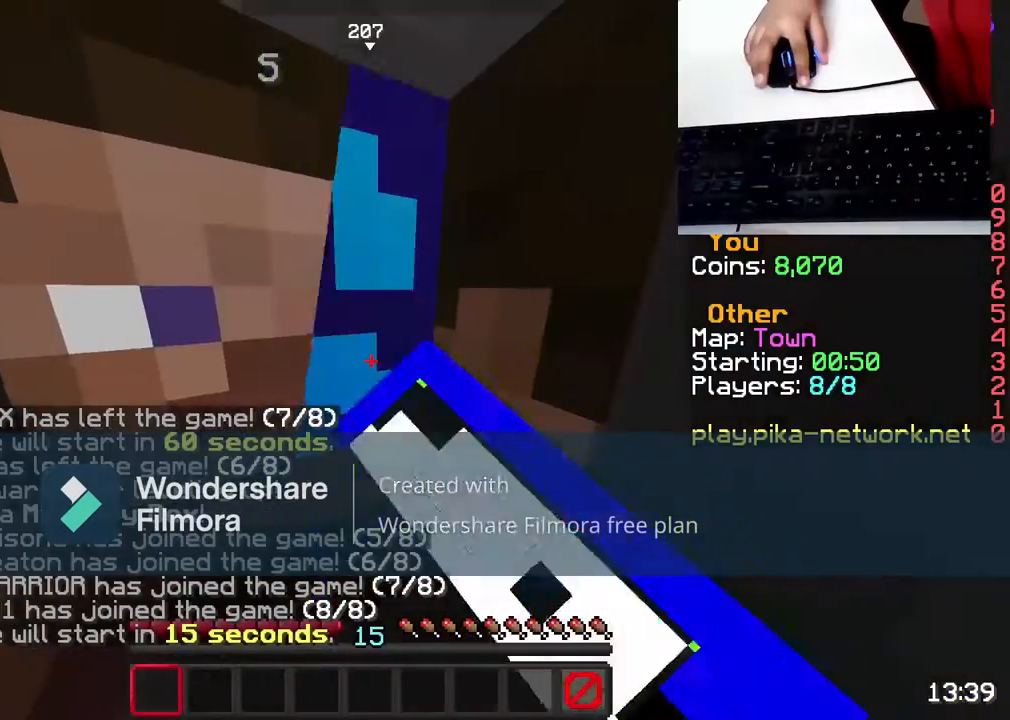
{"keys": [], "mouse": [], "events": [[83, "mouse_left", "down"], [133, "mouse_left", "up"], [317, "w", "down"], [467, "w", "up"]]}
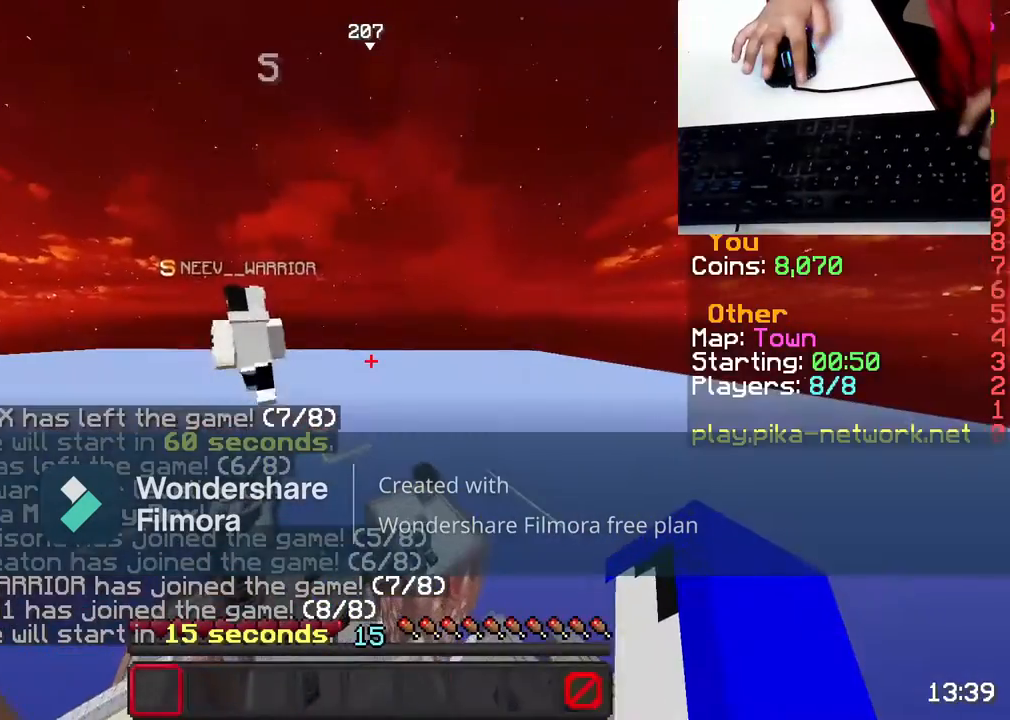
{"keys": ["w"], "mouse": ["right"], "events": [[83, "w", "down"], [450, "mouse_right", "down"]]}
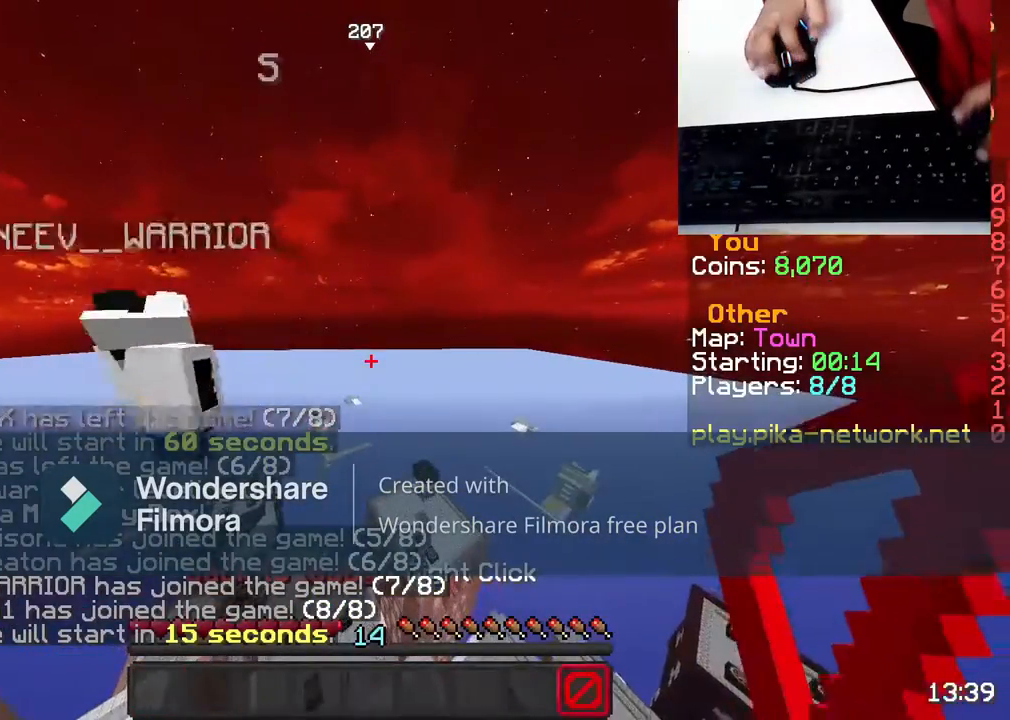
{"keys": [], "mouse": [], "events": [[50, "w", "up"], [100, "mouse_right", "up"]]}